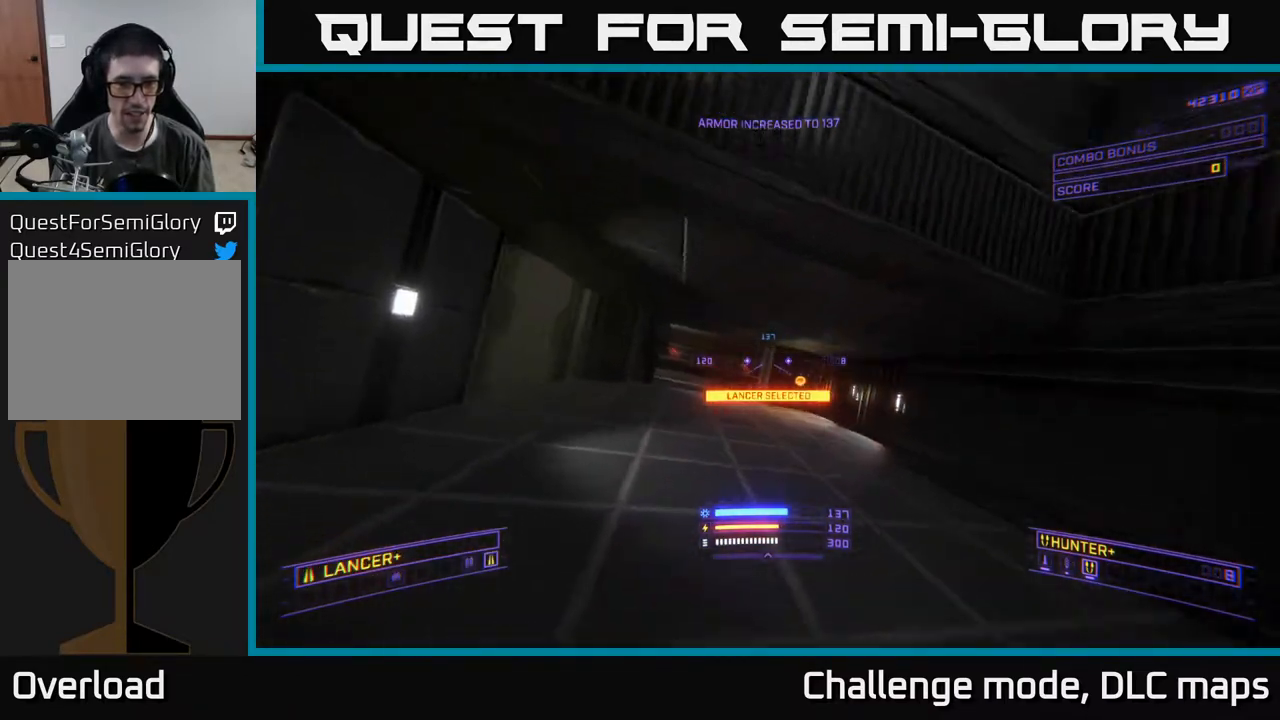
Gameplay with a controller (Xbox layout); each line is a JSON object with the inputs held at the frame after it. "events" lists button and stick changes between this image and that frame as [ms after this image, input, new state], when the widget could be followed in between.
{"buttons": ["B"], "left_stick": "up-right", "right_stick": "center", "events": [[200, "right_stick", "right"], [267, "right_stick", "down-right"], [367, "right_stick", "center"], [400, "left_stick", "up-right"], [467, "B", "down"]]}
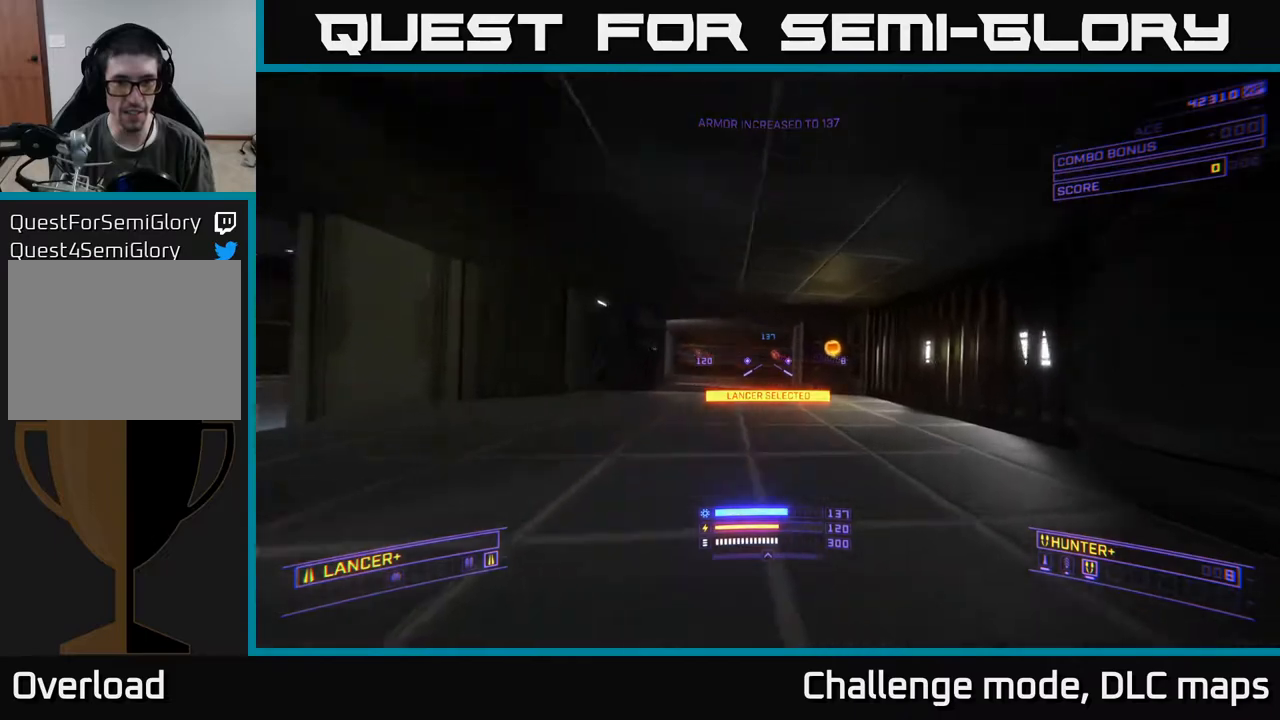
{"buttons": [], "left_stick": "up", "right_stick": "left", "events": [[67, "B", "up"], [150, "left_stick", "up"], [183, "A", "down"], [333, "A", "up"], [383, "right_stick", "left"]]}
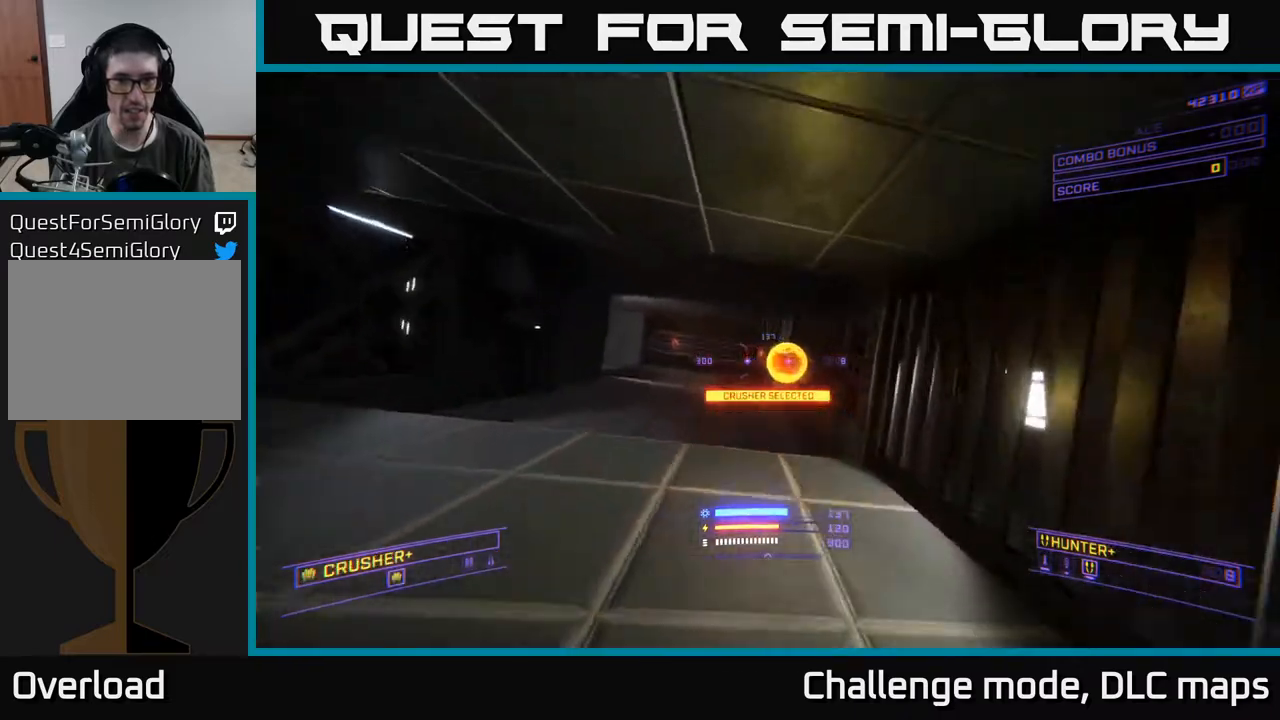
{"buttons": ["X"], "left_stick": "up-right", "right_stick": "center", "events": [[17, "left_stick", "up-left"], [117, "right_stick", "center"], [367, "left_stick", "up-right"], [500, "X", "down"]]}
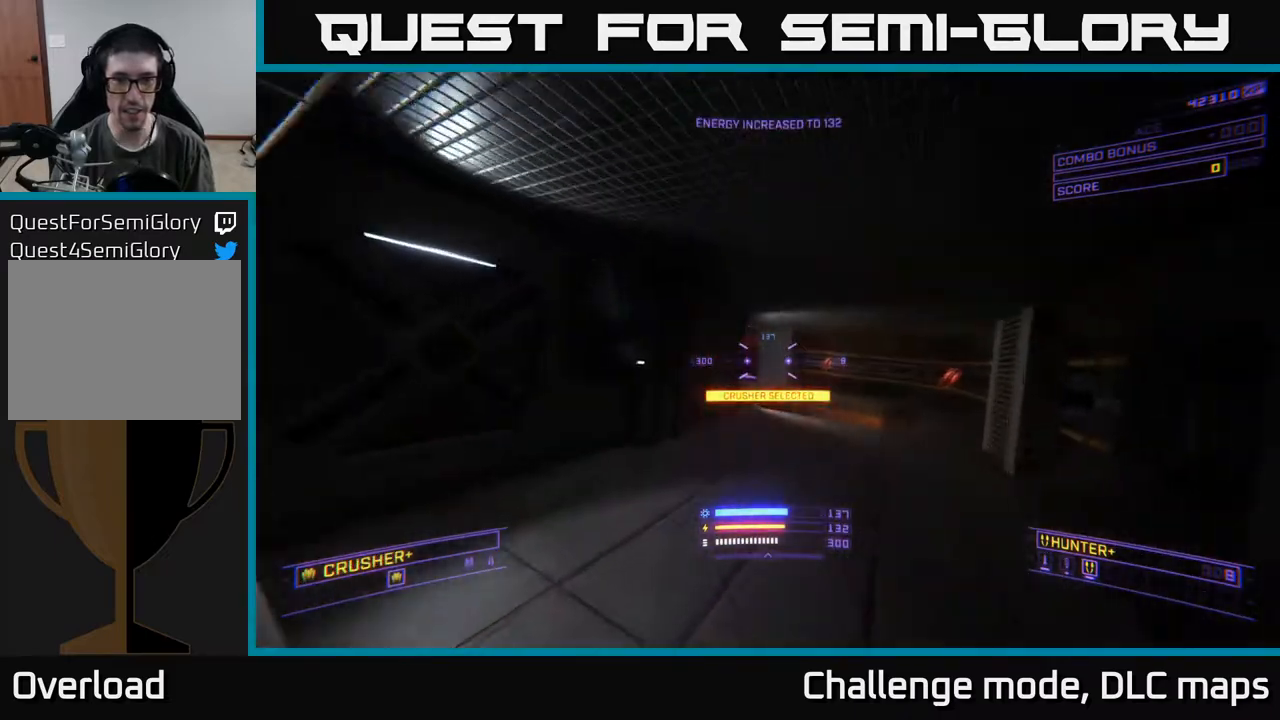
{"buttons": [], "left_stick": "up-right", "right_stick": "right", "events": [[17, "right_stick", "right"], [183, "X", "up"], [317, "B", "down"], [350, "A", "down"], [417, "B", "up"], [483, "A", "up"]]}
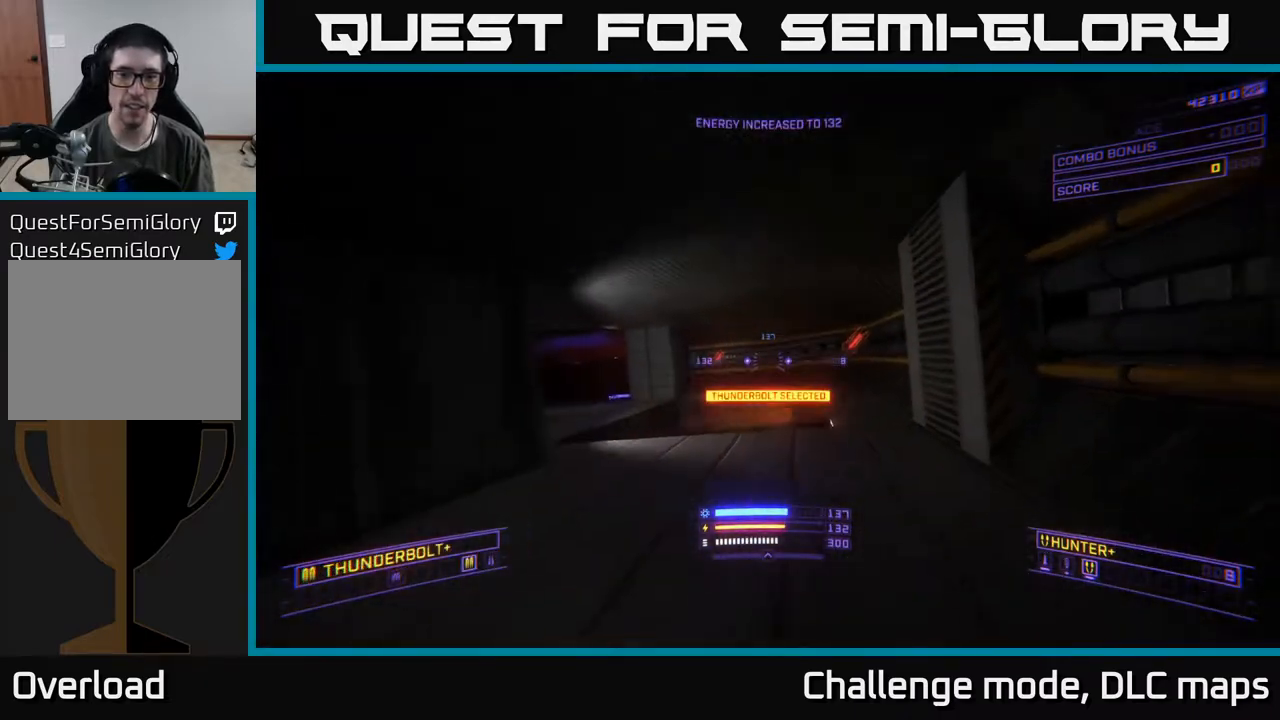
{"buttons": ["L1"], "left_stick": "up", "right_stick": "left", "events": [[83, "left_stick", "up"], [167, "right_stick", "center"], [233, "L1", "down"], [250, "right_stick", "left"]]}
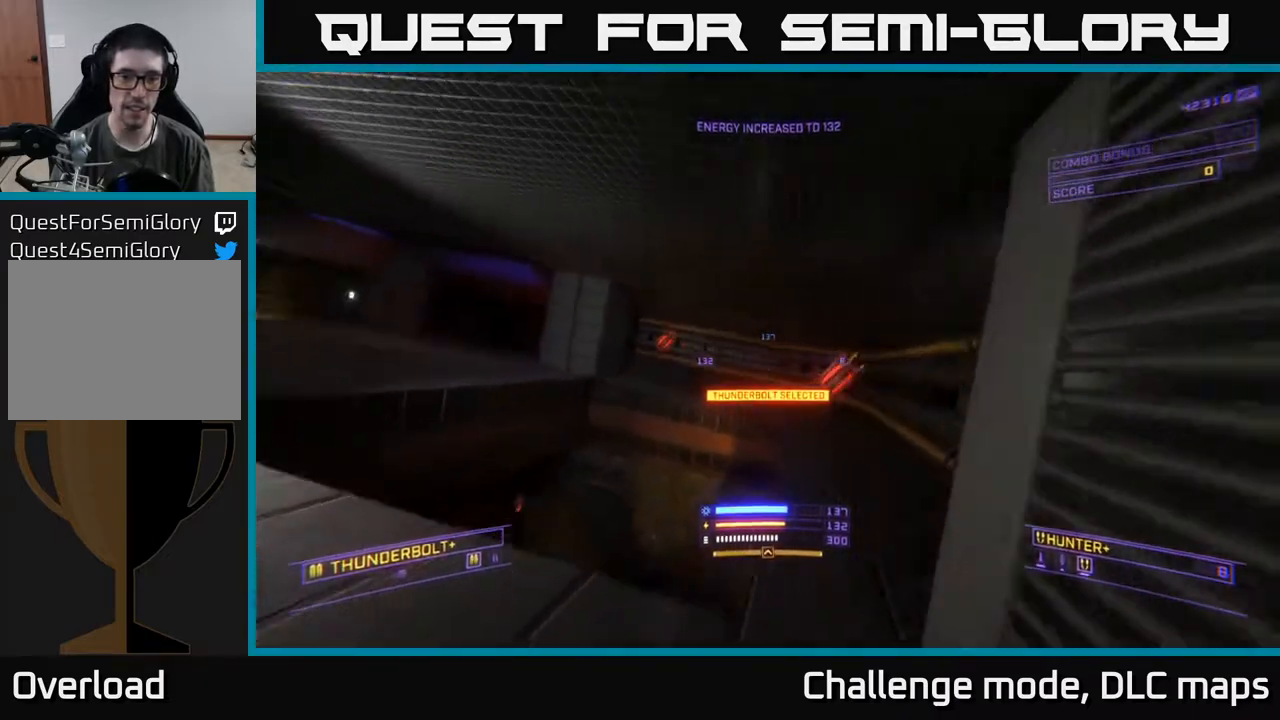
{"buttons": [], "left_stick": "up-right", "right_stick": "center", "events": [[233, "left_stick", "up-right"], [300, "L1", "up"], [333, "right_stick", "center"]]}
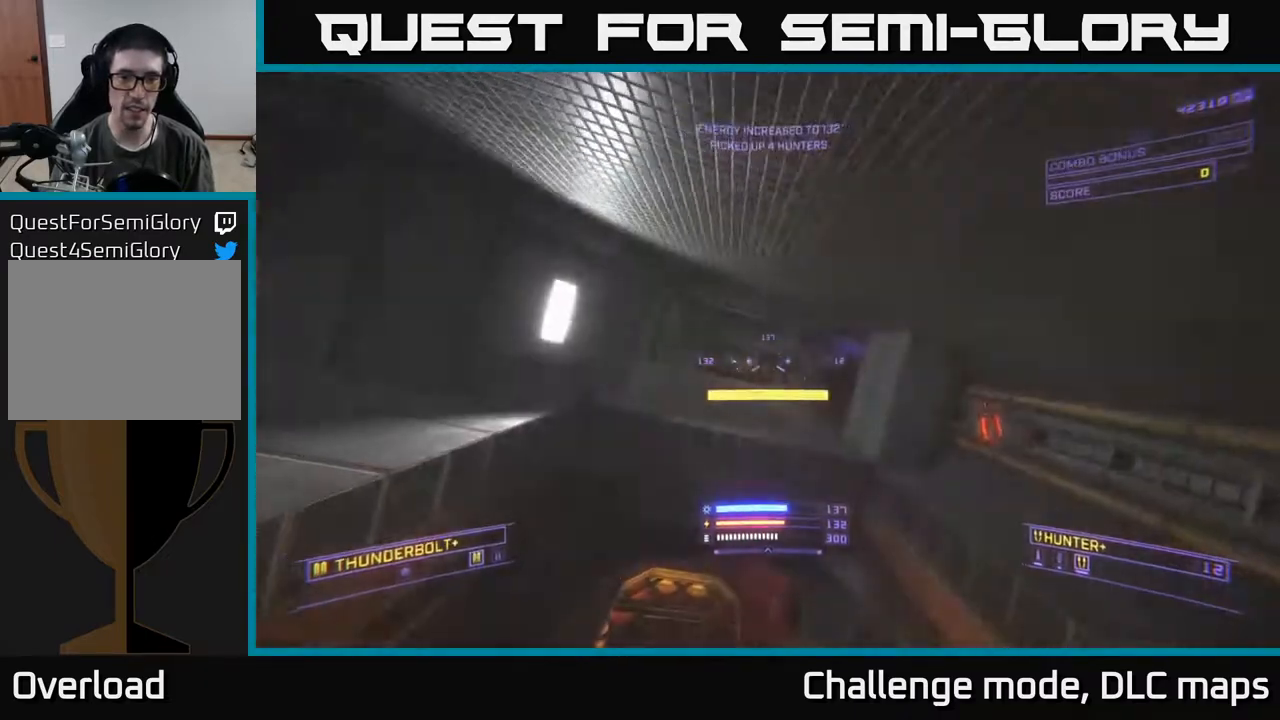
{"buttons": [], "left_stick": "up", "right_stick": "center", "events": [[200, "L1", "down"], [200, "left_stick", "up"], [267, "right_stick", "left"], [467, "right_stick", "center"], [483, "L1", "up"]]}
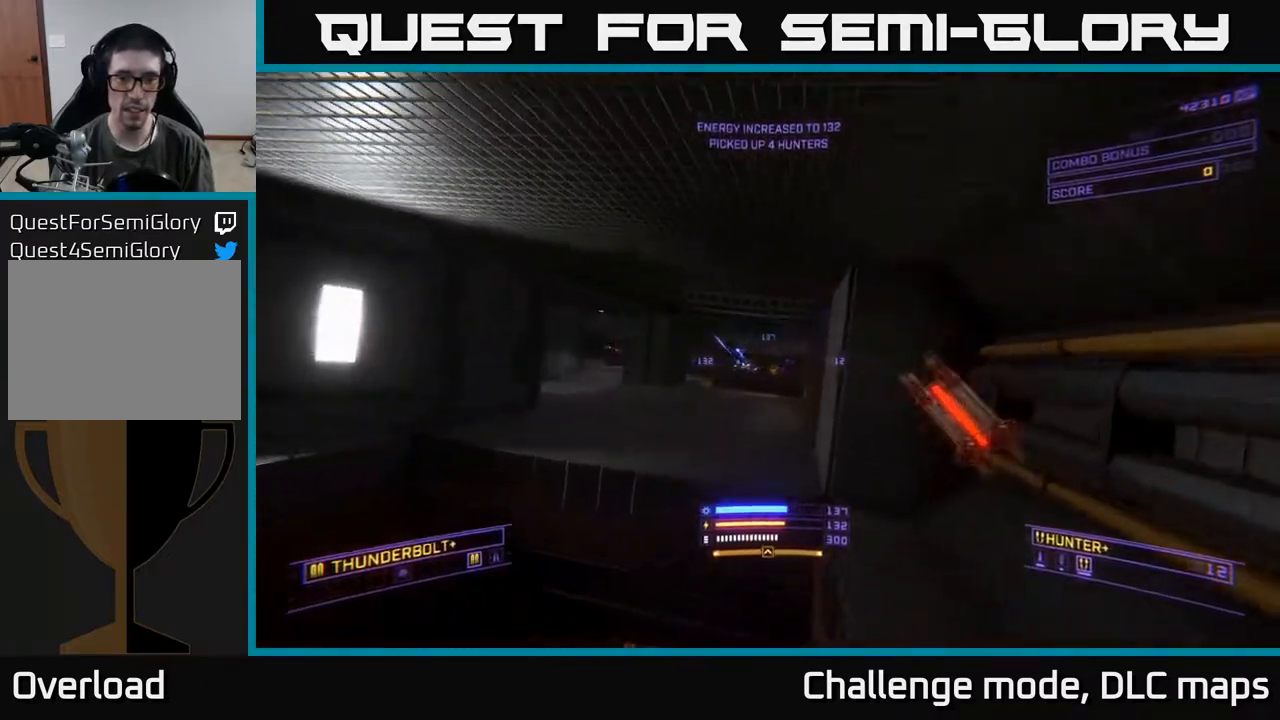
{"buttons": [], "left_stick": "left", "right_stick": "up-left", "events": [[33, "X", "down"], [33, "left_stick", "up-left"], [167, "left_stick", "left"], [200, "X", "up"], [483, "right_stick", "up-left"]]}
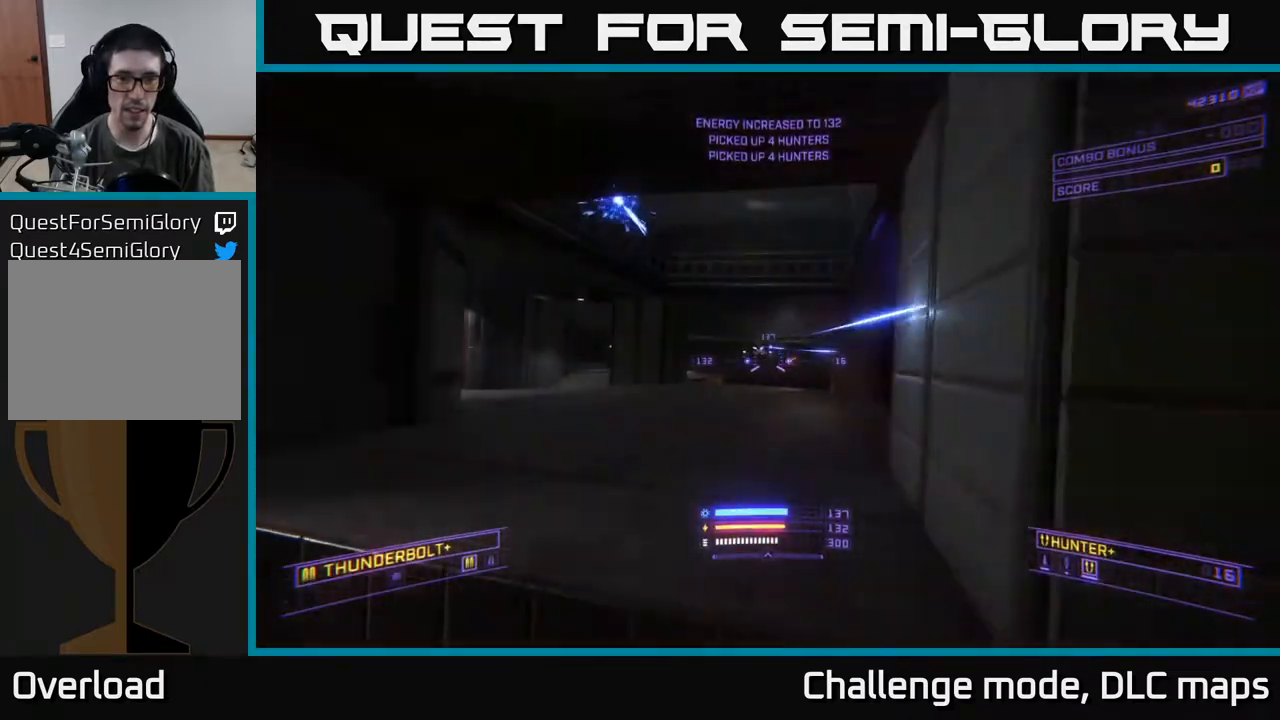
{"buttons": [], "left_stick": "up", "right_stick": "down", "events": [[50, "A", "down"], [133, "right_stick", "up-right"], [150, "R2", "down"], [233, "right_stick", "center"], [250, "R2", "up"], [417, "A", "up"], [433, "left_stick", "up"], [467, "right_stick", "down"]]}
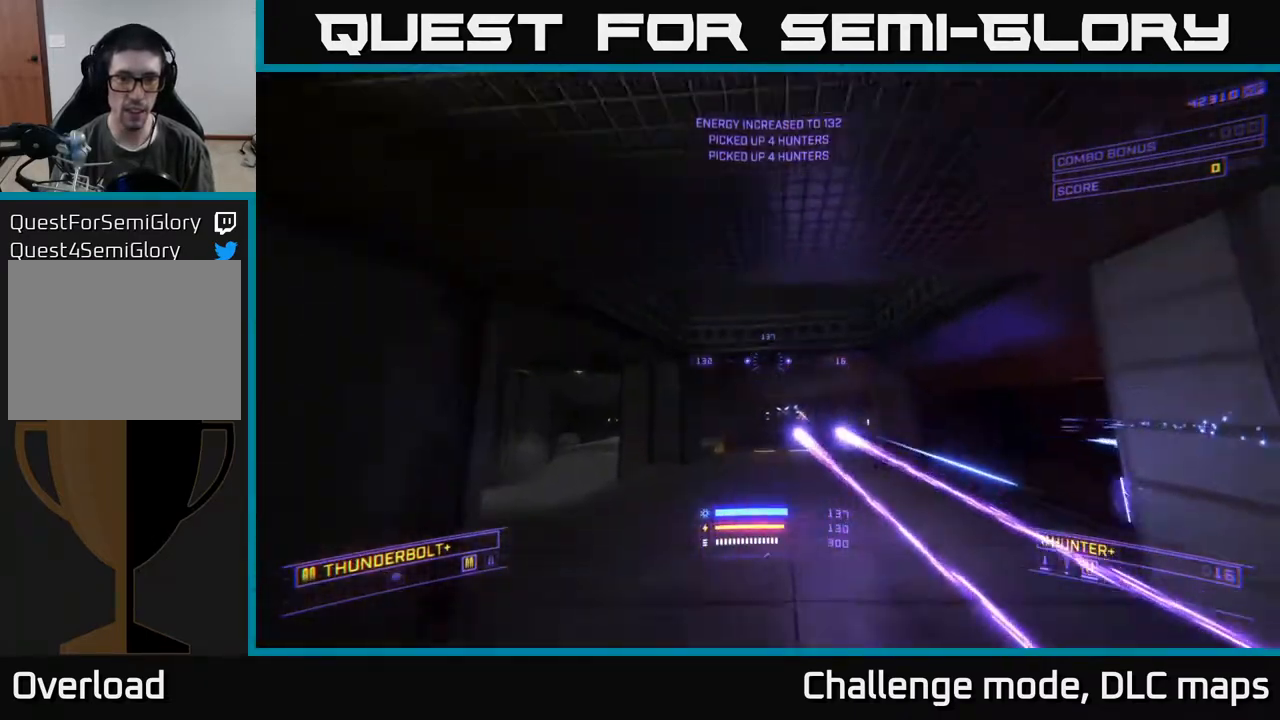
{"buttons": ["X"], "left_stick": "up-right", "right_stick": "center", "events": [[50, "X", "down"], [167, "right_stick", "center"], [400, "left_stick", "up-right"]]}
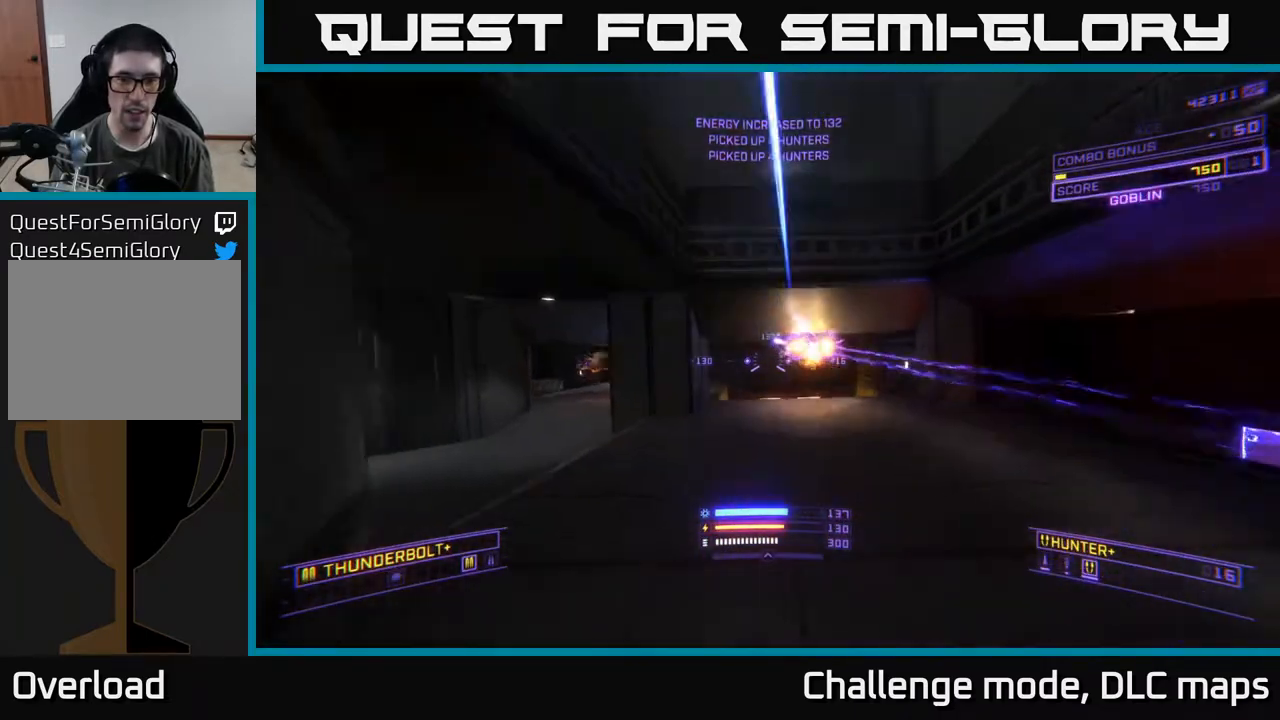
{"buttons": [], "left_stick": "up-right", "right_stick": "left", "events": [[17, "right_stick", "up"], [100, "X", "up"], [117, "right_stick", "center"], [183, "right_stick", "left"], [300, "A", "down"], [467, "A", "up"]]}
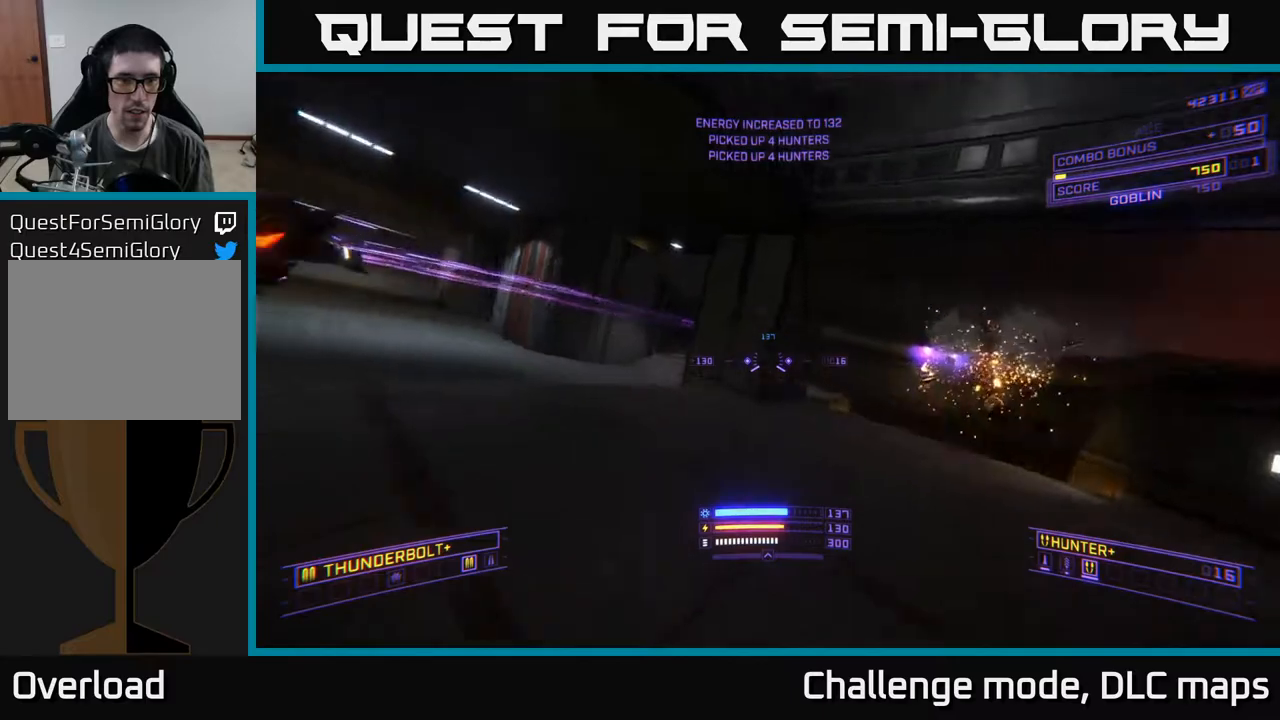
{"buttons": ["X", "R2"], "left_stick": "up-left", "right_stick": "left", "events": [[150, "R2", "down"], [283, "right_stick", "center"], [450, "right_stick", "left"], [467, "X", "down"], [483, "left_stick", "up-left"]]}
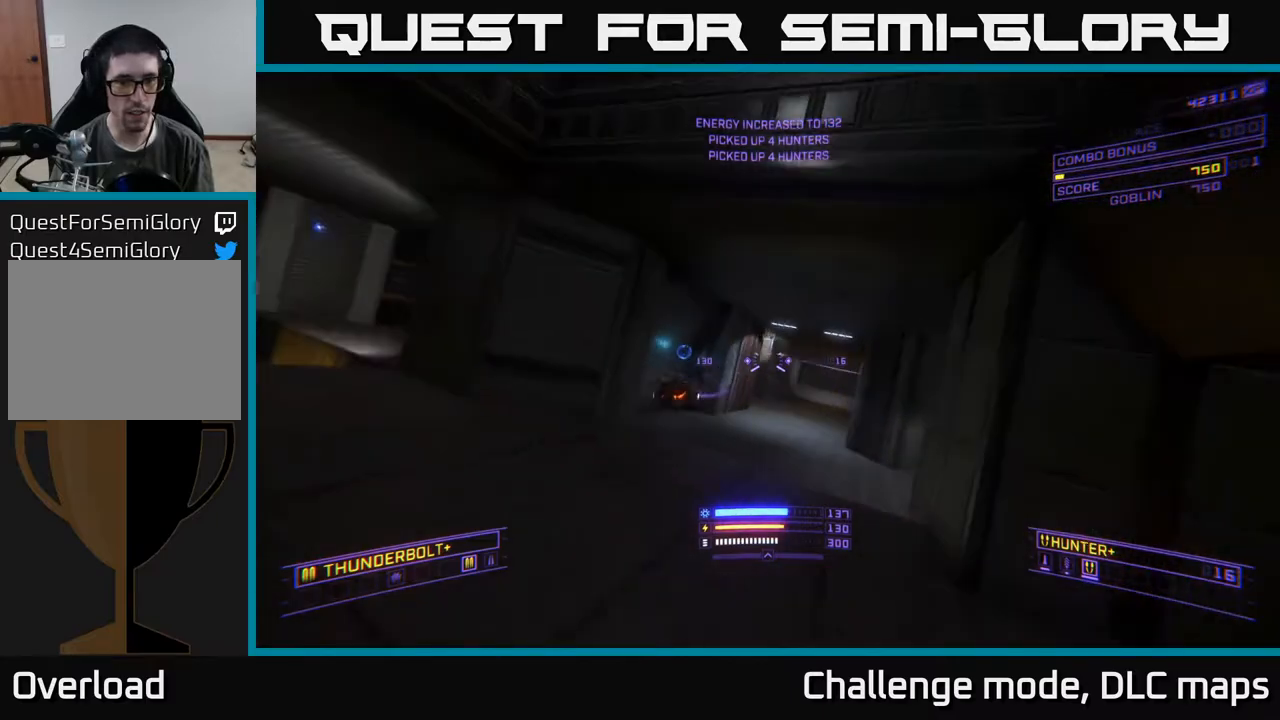
{"buttons": [], "left_stick": "down-left", "right_stick": "right", "events": [[17, "right_stick", "down-left"], [133, "left_stick", "left"], [200, "right_stick", "up-left"], [317, "left_stick", "down-left"], [333, "R2", "up"], [367, "X", "up"], [383, "right_stick", "right"]]}
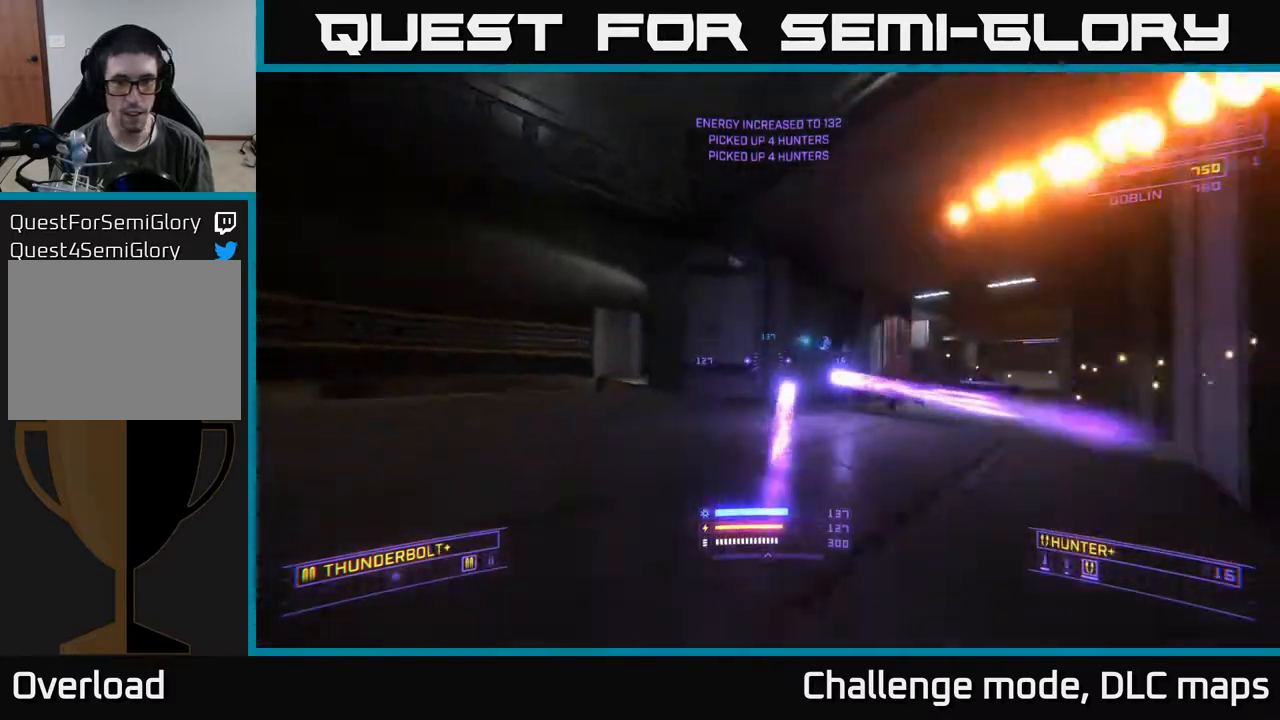
{"buttons": ["R2"], "left_stick": "left", "right_stick": "right", "events": [[133, "A", "down"], [133, "left_stick", "left"], [217, "right_stick", "down-right"], [367, "right_stick", "center"], [383, "A", "up"], [383, "R2", "down"], [500, "right_stick", "right"]]}
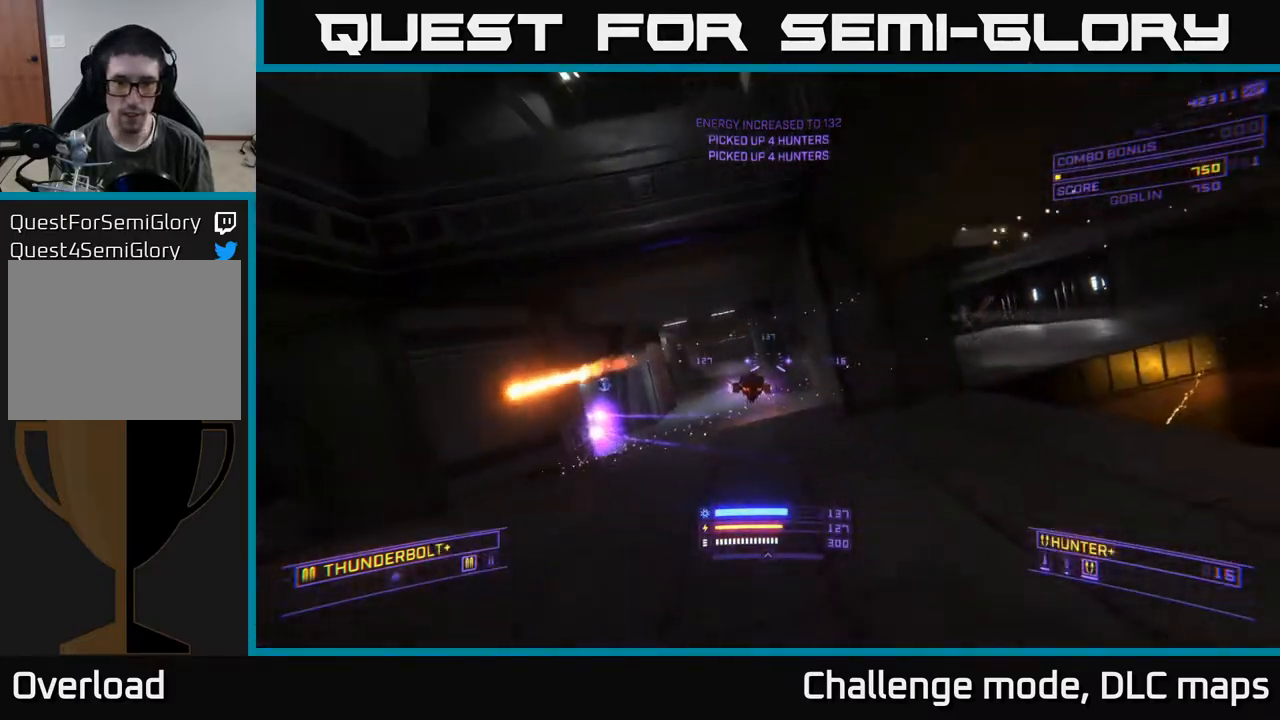
{"buttons": [], "left_stick": "left", "right_stick": "right", "events": [[83, "X", "down"], [250, "X", "up"], [267, "right_stick", "center"], [383, "right_stick", "right"], [467, "R2", "up"]]}
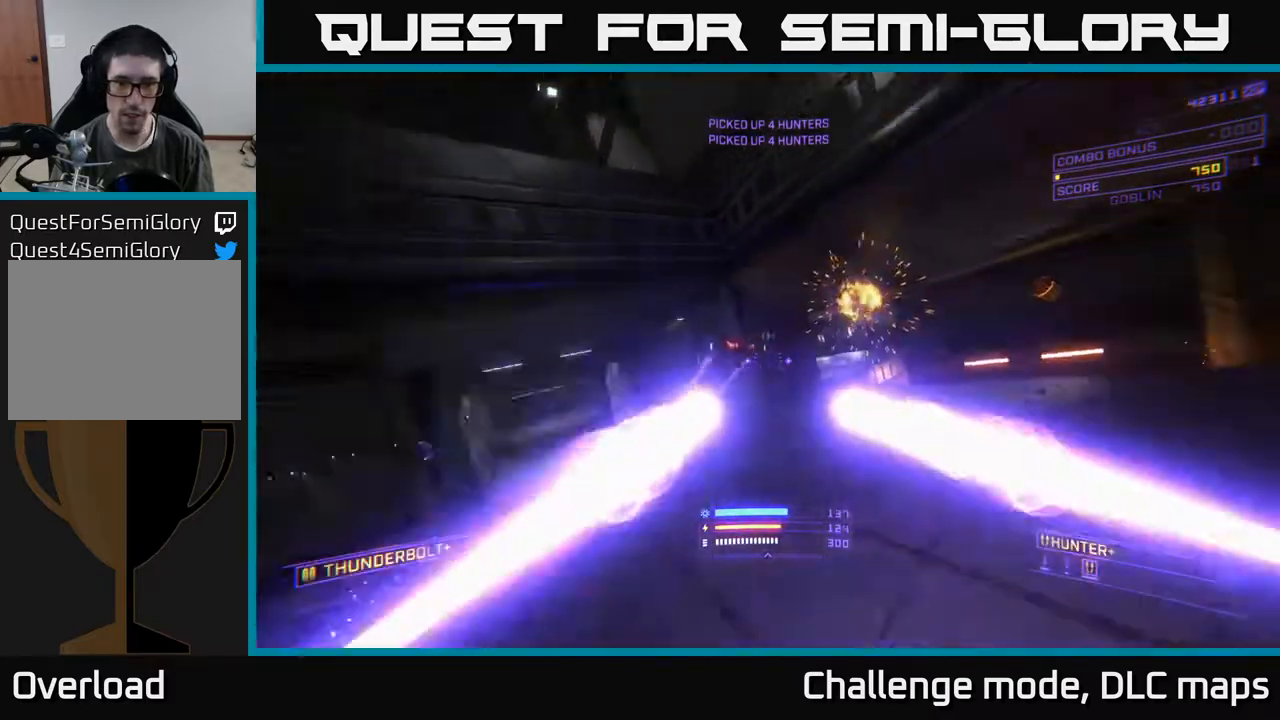
{"buttons": [], "left_stick": "down-left", "right_stick": "right", "events": [[17, "right_stick", "up-right"], [117, "left_stick", "down-left"], [267, "right_stick", "right"], [283, "A", "down"], [417, "A", "up"]]}
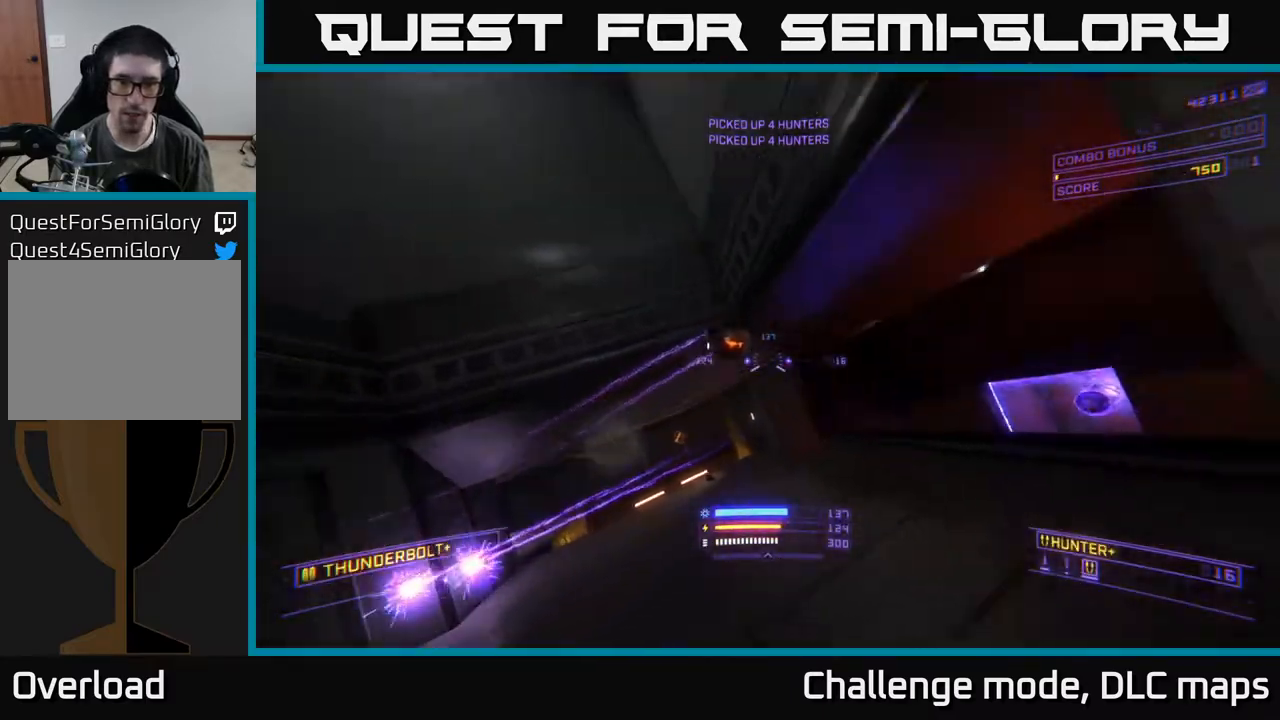
{"buttons": ["R2"], "left_stick": "down-right", "right_stick": "center", "events": [[17, "right_stick", "center"], [83, "R2", "down"], [250, "left_stick", "down"], [250, "right_stick", "left"], [383, "right_stick", "center"], [450, "left_stick", "down-right"]]}
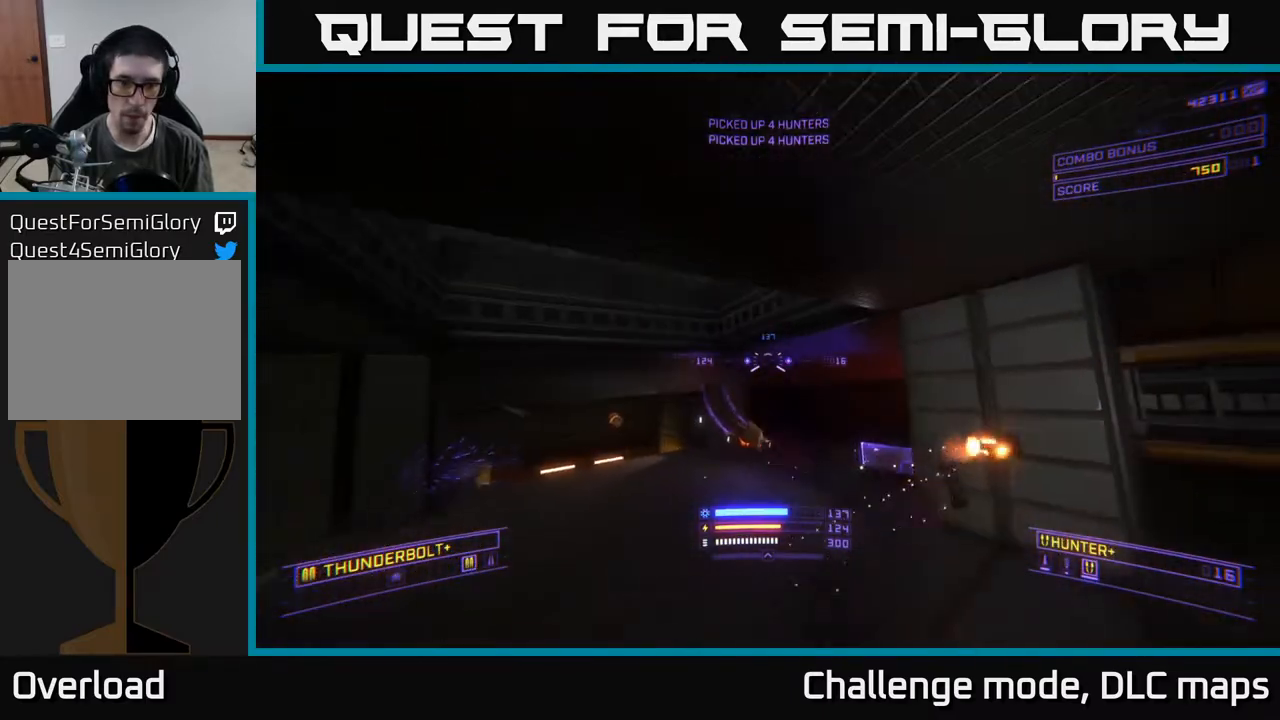
{"buttons": ["X", "R2"], "left_stick": "down-right", "right_stick": "right", "events": [[17, "left_stick", "right"], [83, "left_stick", "center"], [200, "left_stick", "right"], [250, "left_stick", "down-right"], [300, "right_stick", "down-right"], [317, "X", "down"], [450, "right_stick", "right"]]}
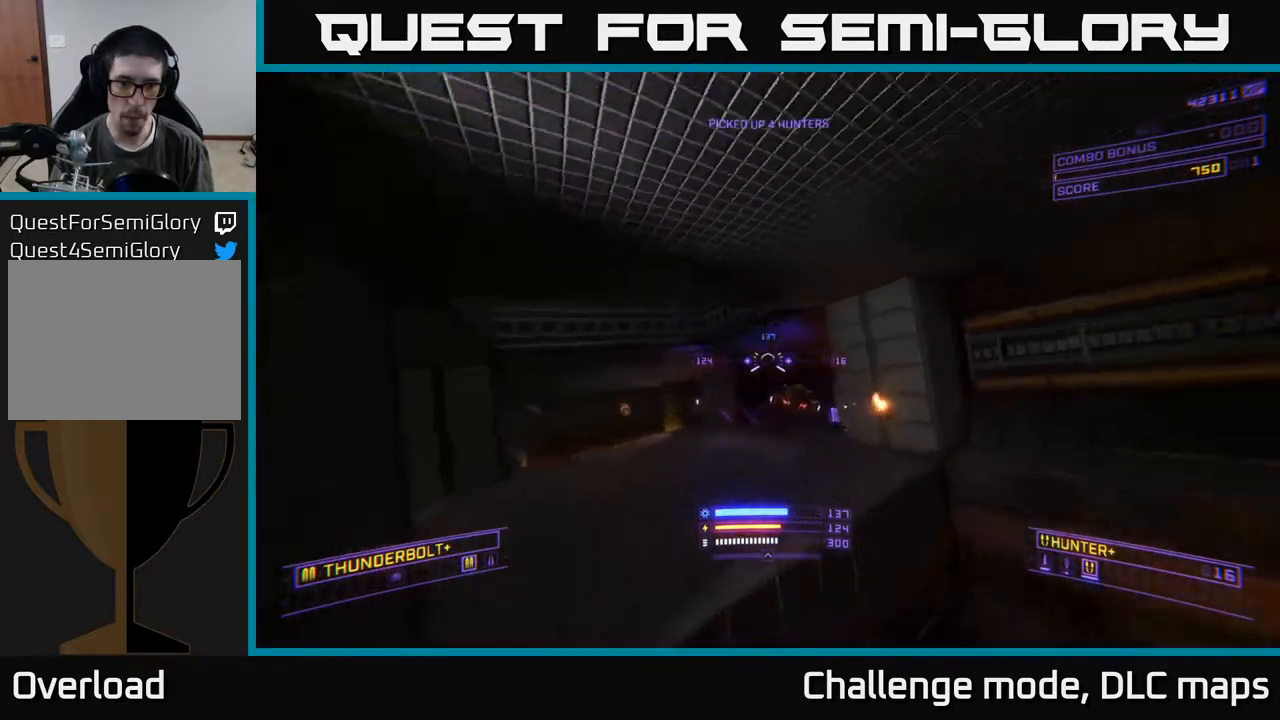
{"buttons": [], "left_stick": "up", "right_stick": "center", "events": [[33, "right_stick", "up-right"], [50, "R2", "up"], [133, "left_stick", "down-left"], [133, "right_stick", "up"], [250, "right_stick", "up-left"], [333, "X", "up"], [333, "left_stick", "center"], [383, "right_stick", "center"], [433, "left_stick", "up"]]}
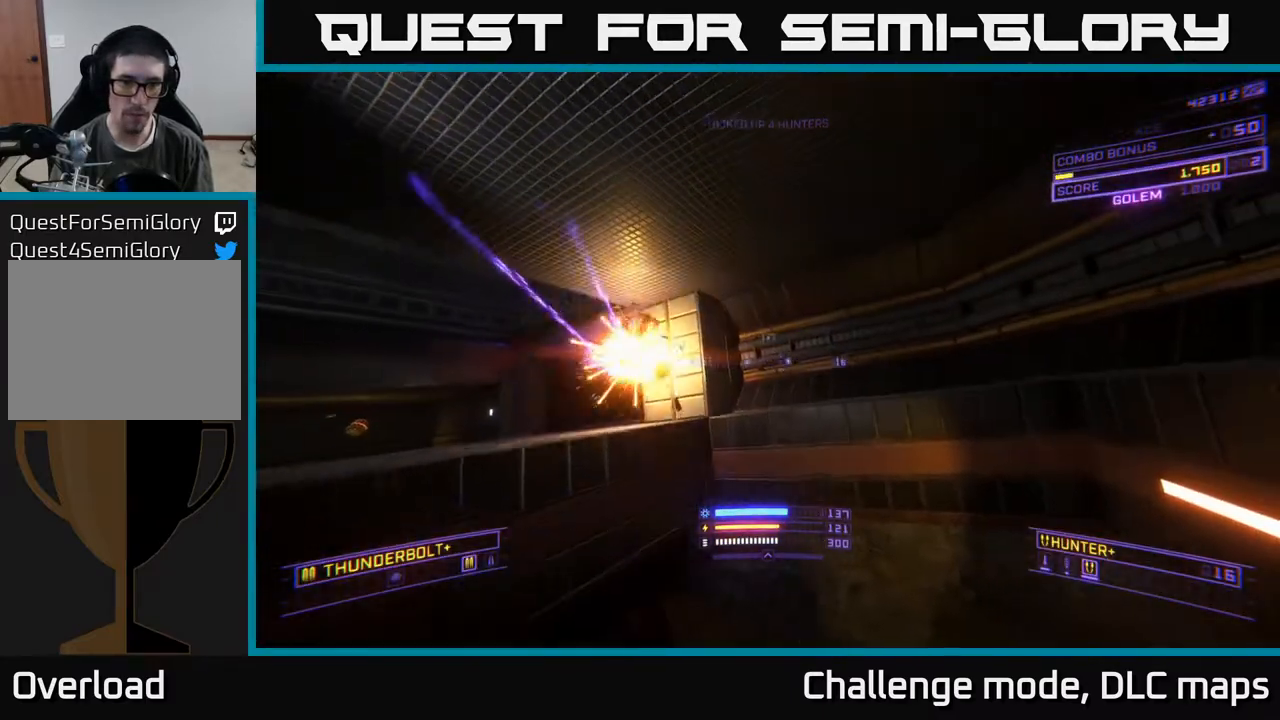
{"buttons": ["L1"], "left_stick": "up", "right_stick": "left", "events": [[67, "right_stick", "down-left"], [100, "A", "down"], [317, "A", "up"], [317, "right_stick", "center"], [383, "L1", "down"], [467, "right_stick", "left"]]}
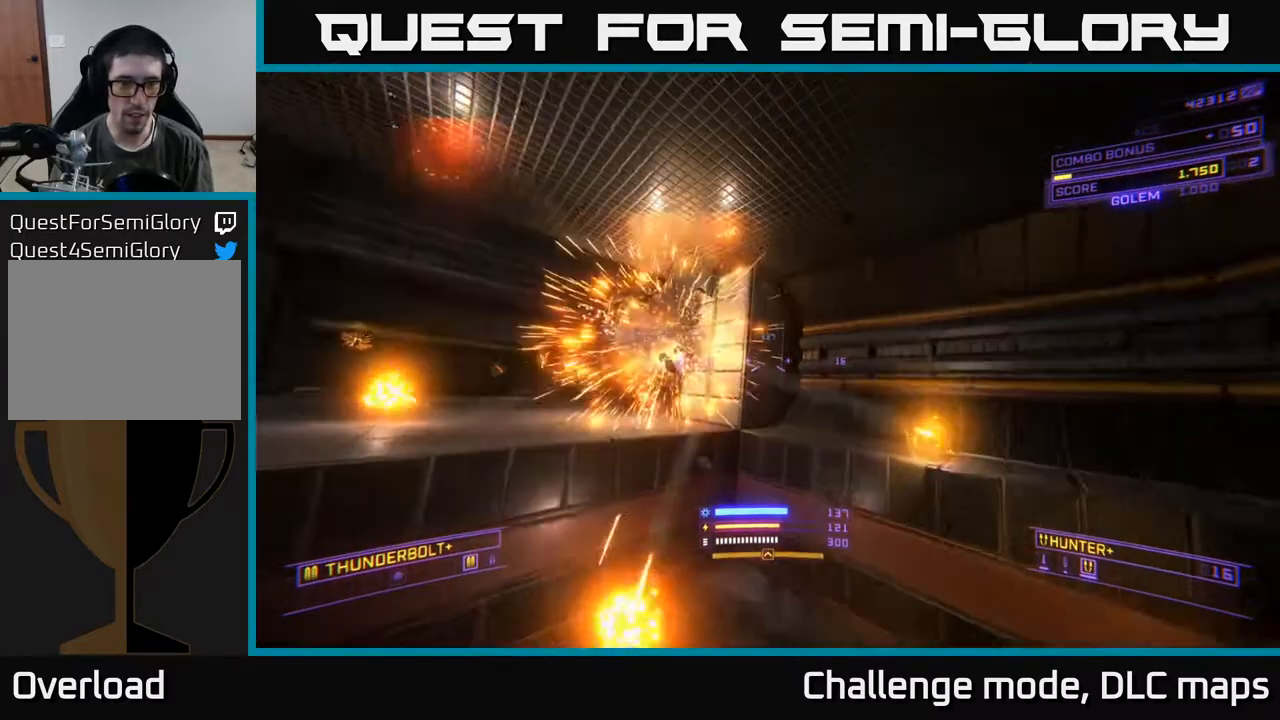
{"buttons": ["L1"], "left_stick": "up", "right_stick": "center", "events": [[50, "left_stick", "up-left"], [317, "right_stick", "center"], [383, "left_stick", "up"]]}
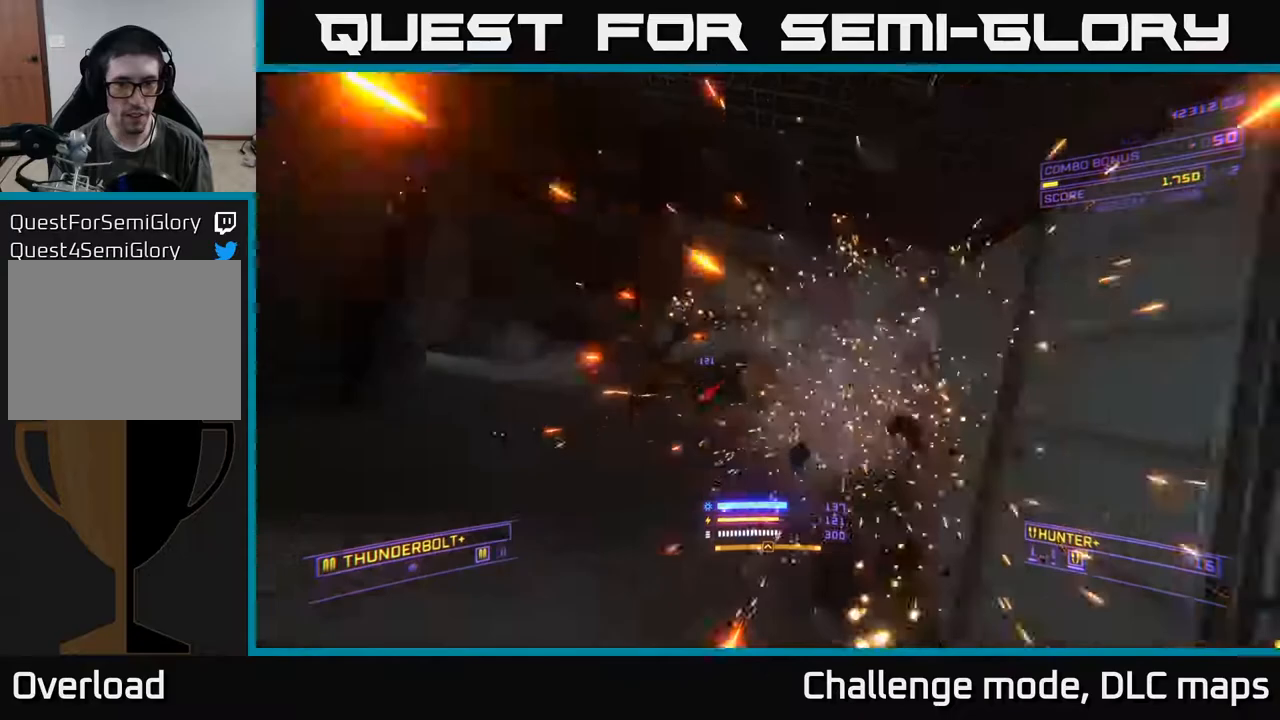
{"buttons": ["X"], "left_stick": "up-right", "right_stick": "left", "events": [[100, "left_stick", "up-right"], [117, "L1", "up"], [200, "left_stick", "up"], [233, "right_stick", "left"], [350, "X", "down"], [467, "left_stick", "up-right"]]}
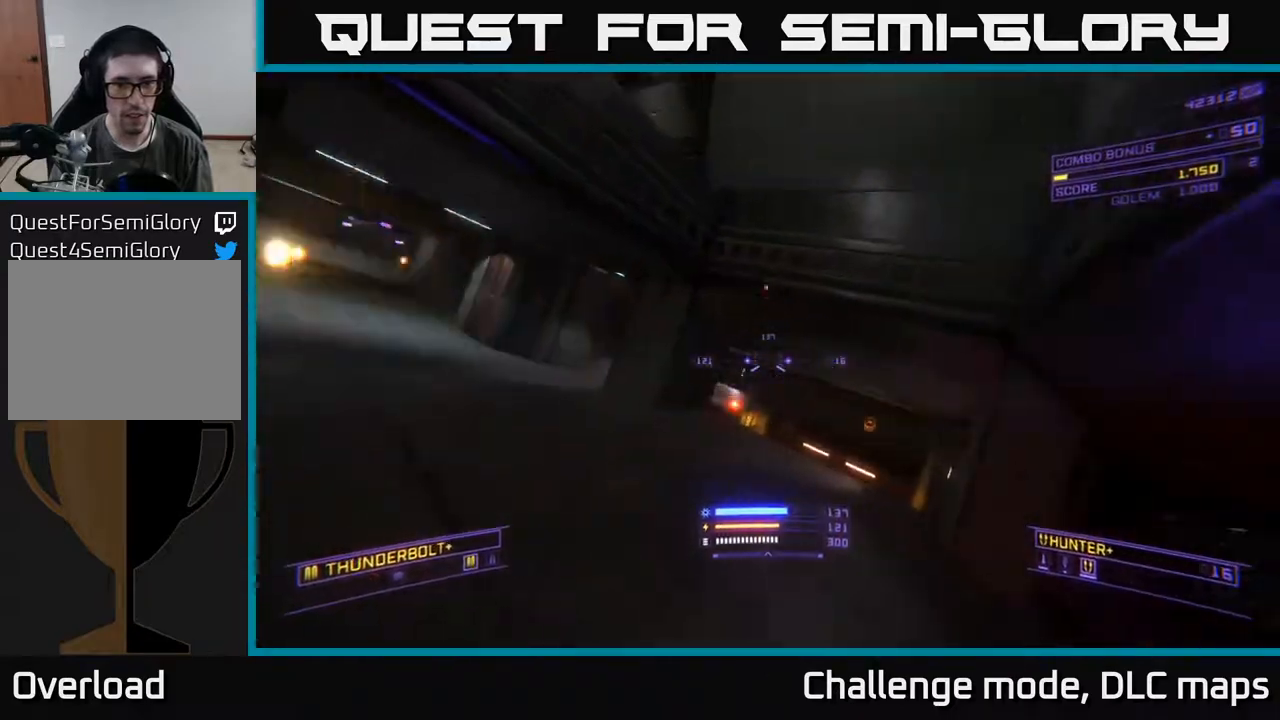
{"buttons": [], "left_stick": "up-right", "right_stick": "right", "events": [[17, "X", "up"], [183, "right_stick", "center"], [400, "right_stick", "right"]]}
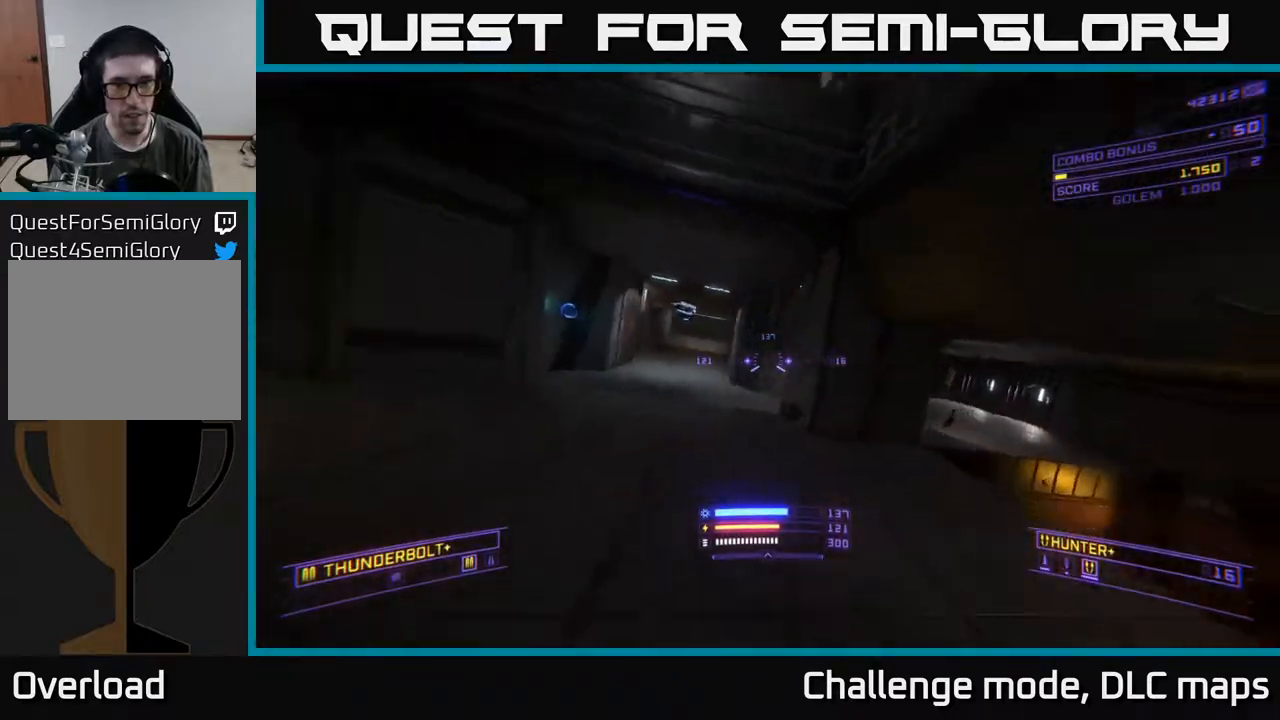
{"buttons": [], "left_stick": "up-right", "right_stick": "left", "events": [[33, "left_stick", "right"], [83, "X", "down"], [267, "right_stick", "center"], [283, "X", "up"], [333, "left_stick", "up-right"], [433, "right_stick", "left"]]}
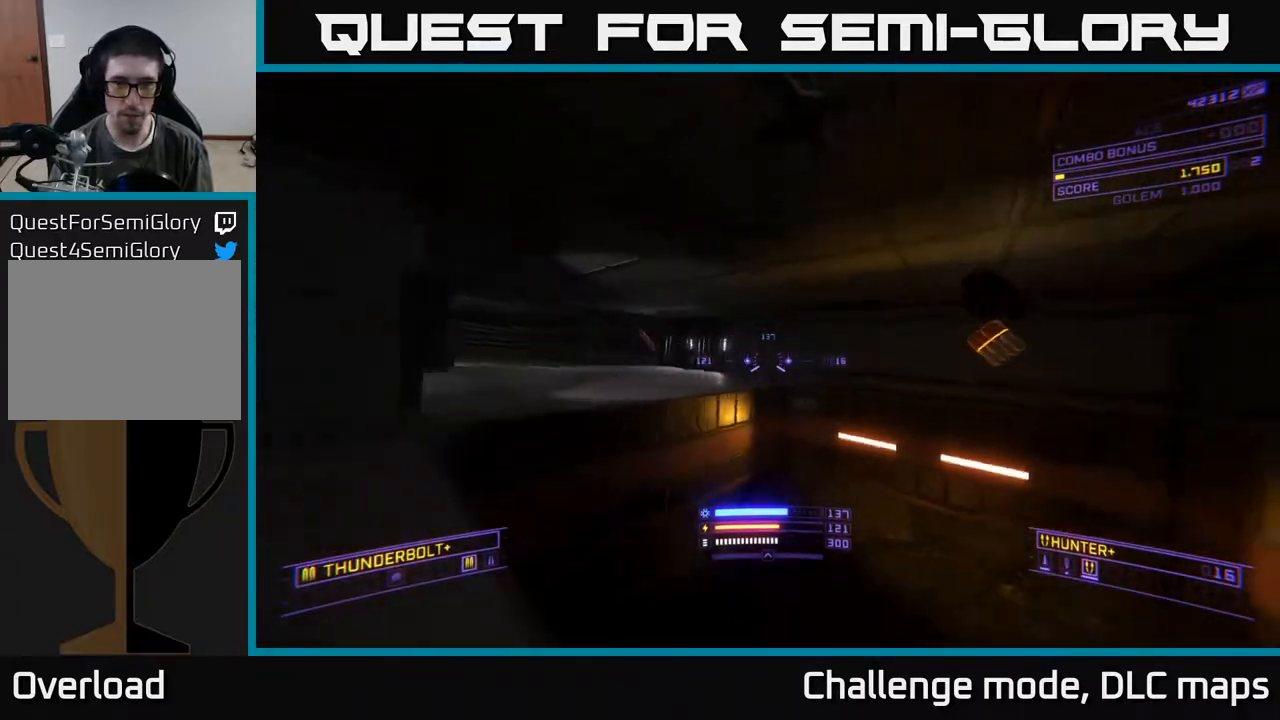
{"buttons": [], "left_stick": "up-right", "right_stick": "center", "events": [[150, "A", "down"], [283, "A", "up"], [467, "right_stick", "center"]]}
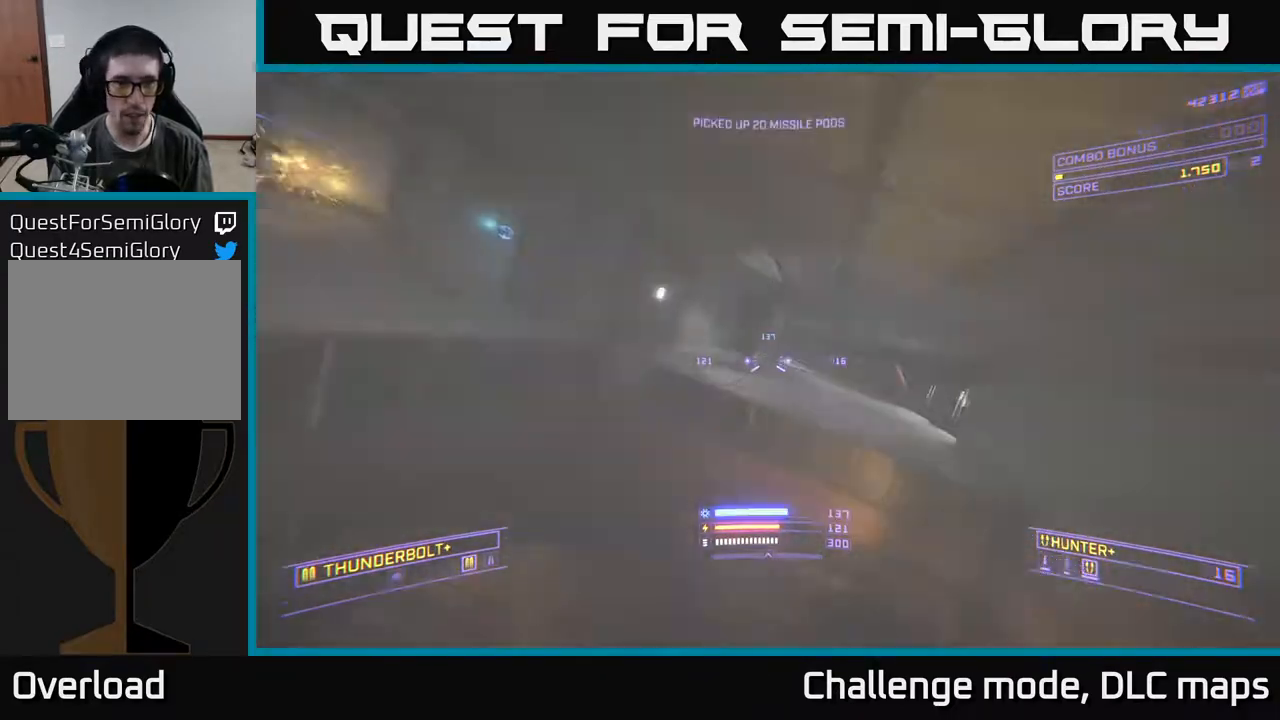
{"buttons": ["L1"], "left_stick": "up", "right_stick": "center", "events": [[100, "left_stick", "up"], [200, "A", "down"], [267, "A", "up"], [267, "L1", "down"], [333, "right_stick", "up-right"], [467, "right_stick", "center"]]}
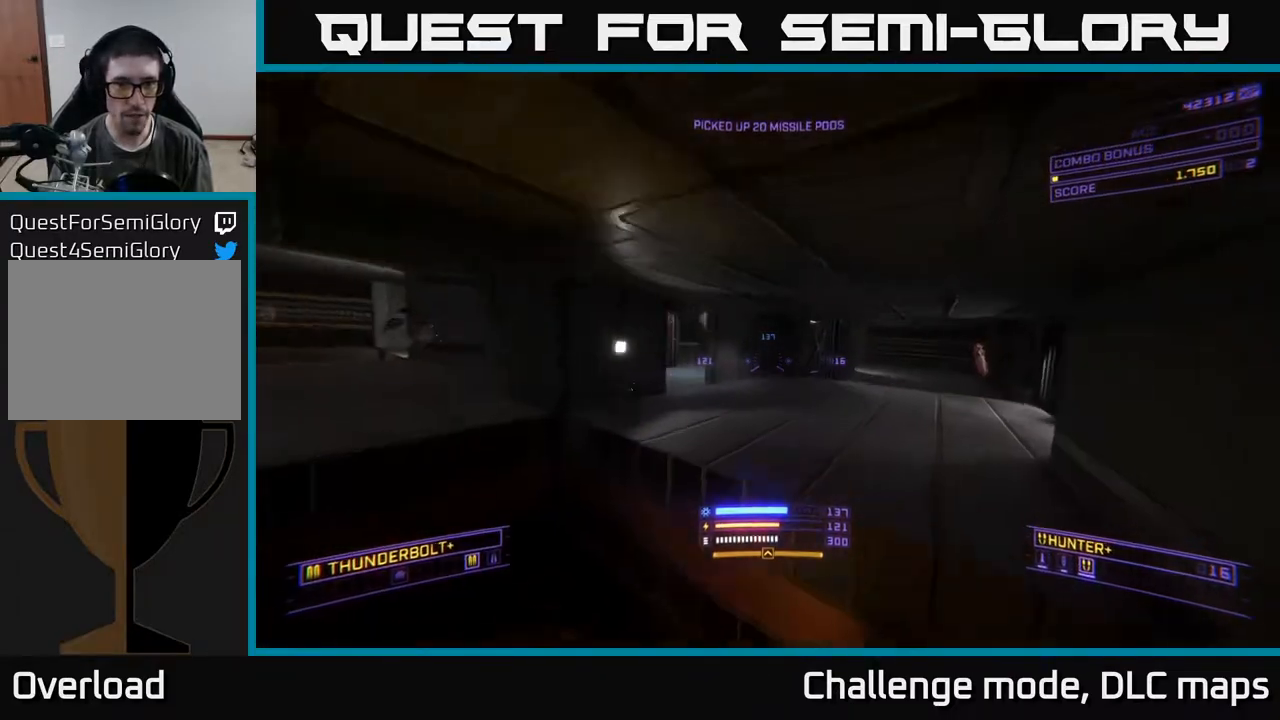
{"buttons": [], "left_stick": "up", "right_stick": "center", "events": [[17, "right_stick", "left"], [250, "right_stick", "up-left"], [317, "L1", "up"], [383, "right_stick", "center"]]}
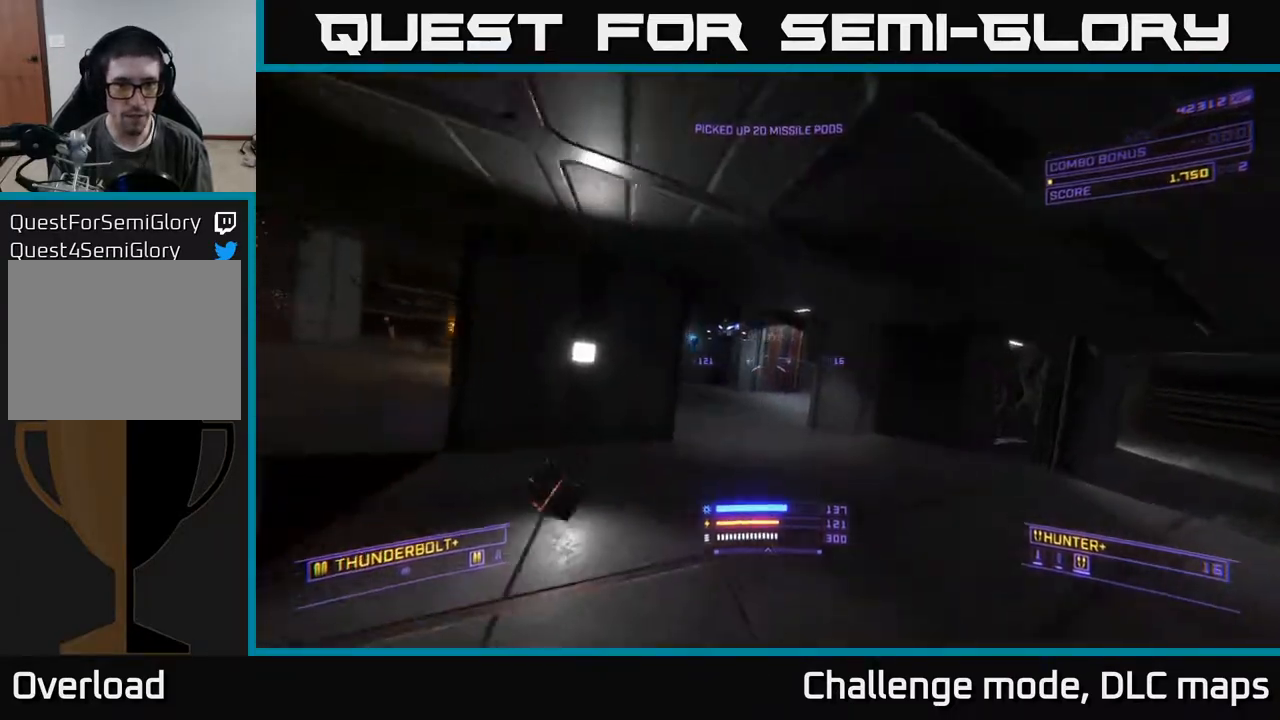
{"buttons": ["X", "R2"], "left_stick": "up", "right_stick": "up-left", "events": [[17, "R2", "down"], [33, "right_stick", "up-left"], [150, "X", "down"], [367, "left_stick", "up-right"], [467, "left_stick", "up"]]}
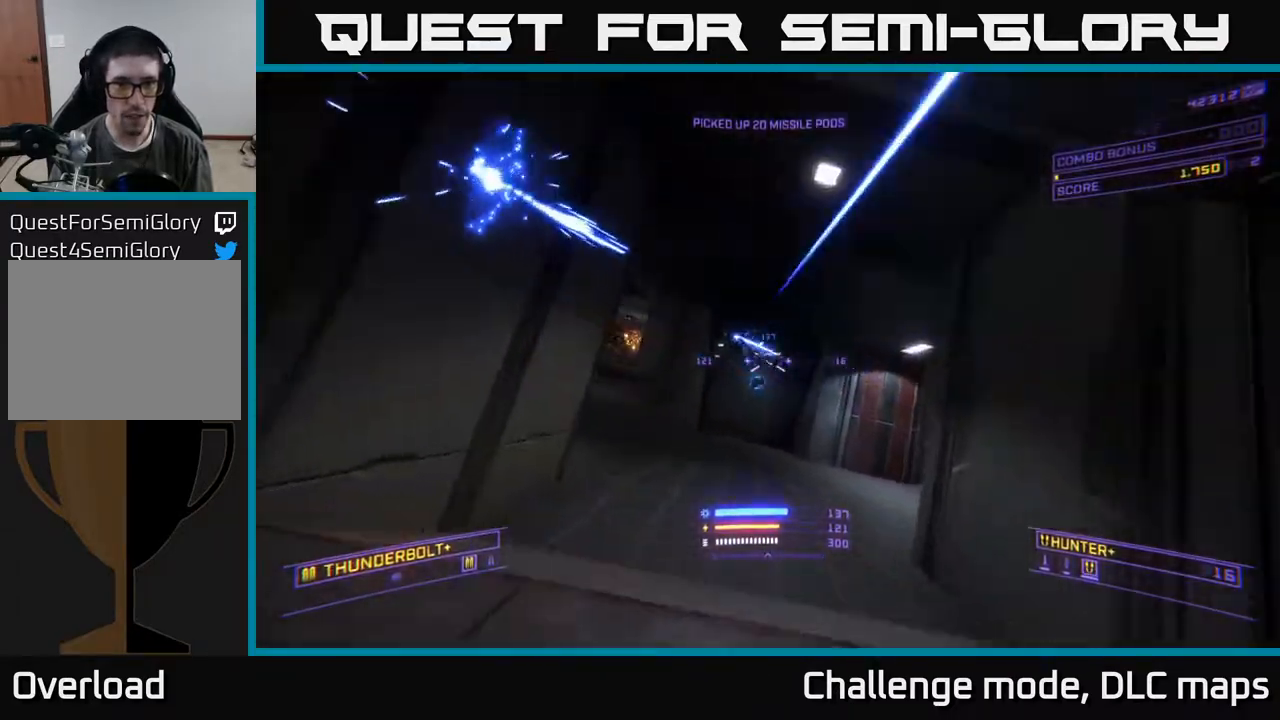
{"buttons": [], "left_stick": "up-right", "right_stick": "down-right", "events": [[33, "right_stick", "up"], [117, "R2", "up"], [267, "right_stick", "right"], [300, "left_stick", "up-left"], [317, "right_stick", "down-right"], [467, "left_stick", "up-right"], [483, "X", "up"]]}
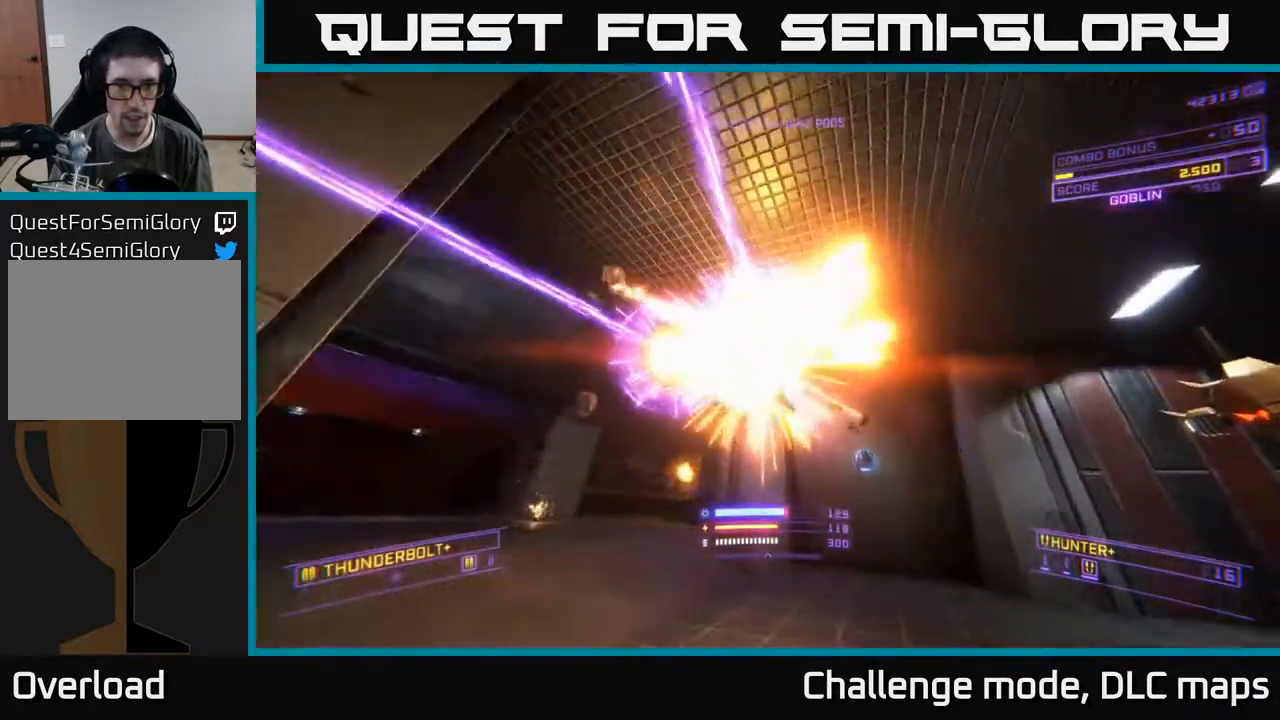
{"buttons": ["A"], "left_stick": "up", "right_stick": "right", "events": [[133, "A", "down"], [200, "right_stick", "center"], [267, "left_stick", "up"], [333, "right_stick", "right"]]}